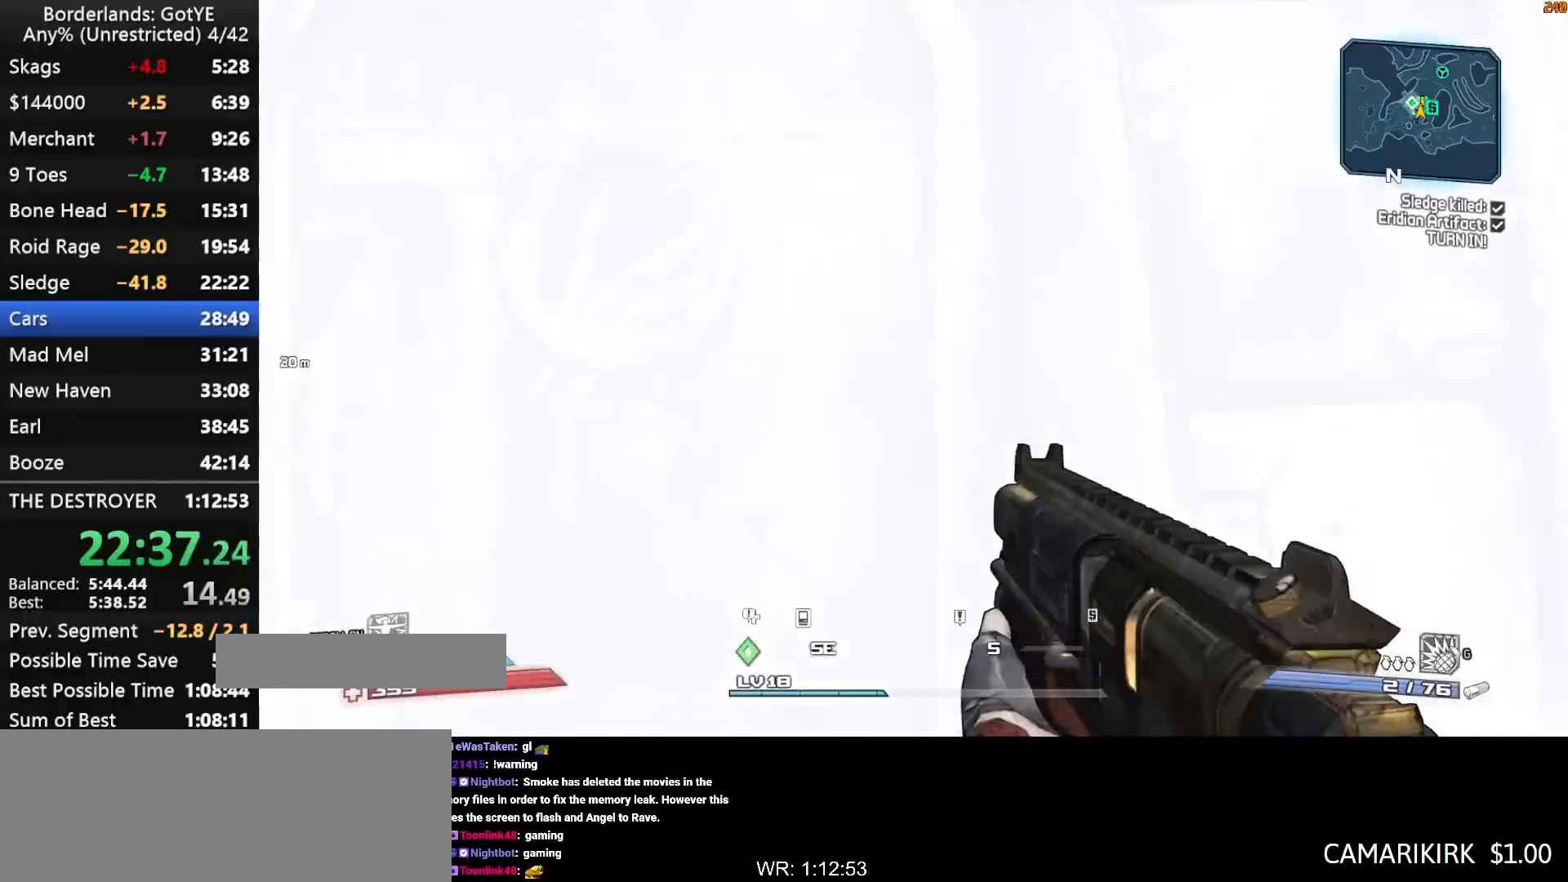
Gameplay with keyboard and mouse; each line is a JSON object with the keys held at the frame after it. "events" lists presses ("down") and releases ("up") of "1", "2", "3", "4", "a", "b", "c", "ctrl", "d", "down", "e", "escape", "f", "g", "left", "q", "r", "right", "s", "shift", "space", "t", "up", "v", "w", "x", "y" and "z" between this image and that frame as [ms after this image, input, new state], when the widget could be followed in between. No other keys are recorded. "mouse_move" is the direction in which the mouse moves at that frame (one of eight, or "still"), when it could be read. Mouse buttons are not recorded.
{"keys": ["shift", "w"], "mouse_move": "right", "events": [[183, "w", "down"], [233, "shift", "down"]]}
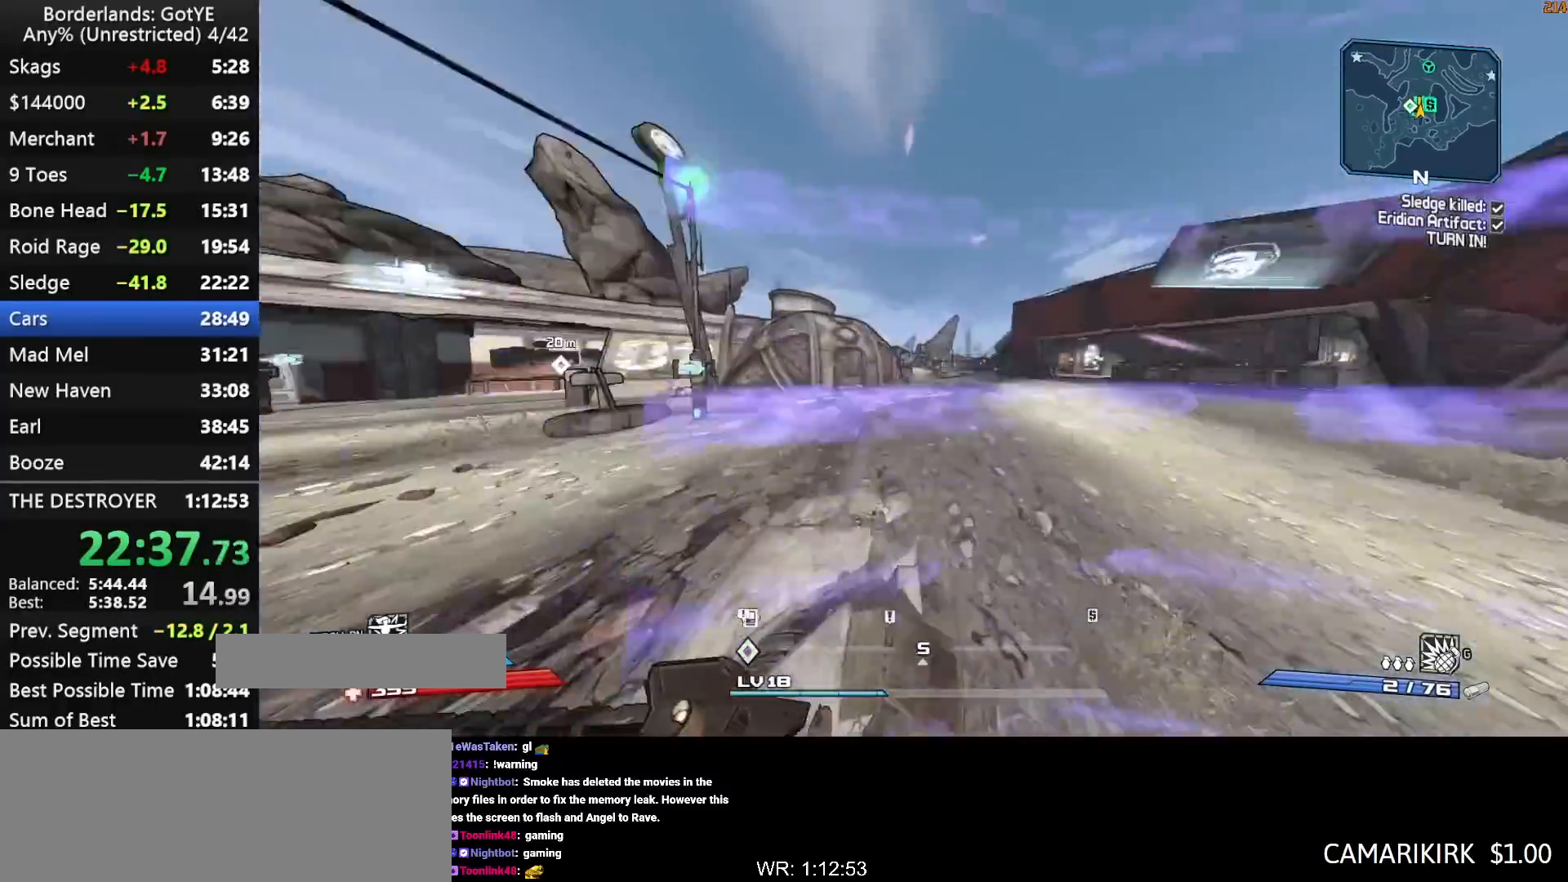
{"keys": ["shift", "w"], "mouse_move": "left", "events": [[300, "a", "down"], [483, "a", "up"]]}
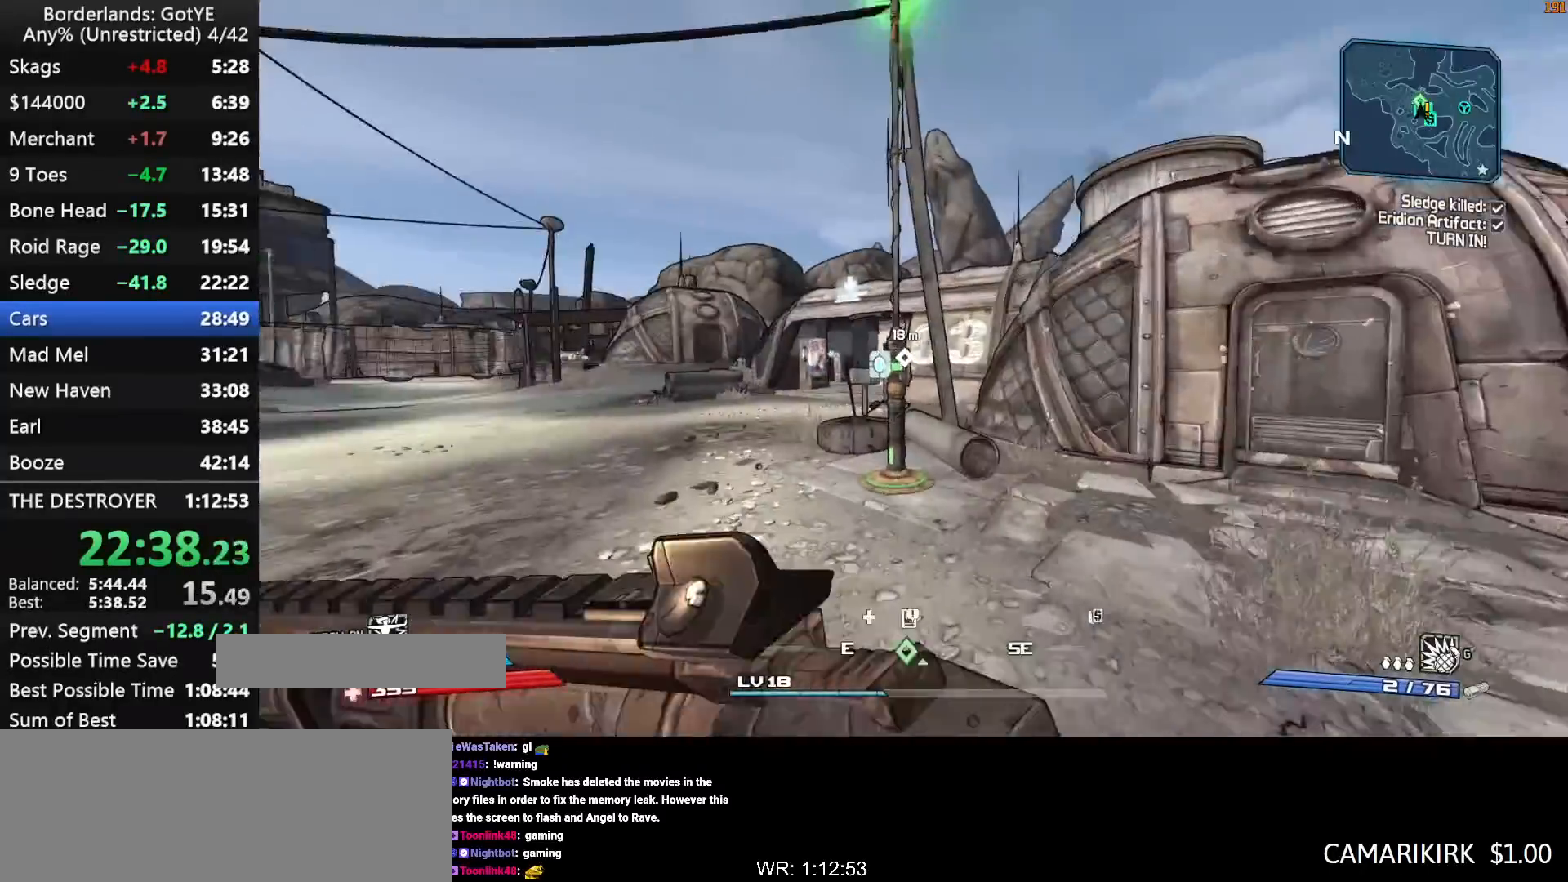
{"keys": ["a", "f", "shift", "w"], "mouse_move": "still", "events": [[83, "a", "down"], [500, "f", "down"]]}
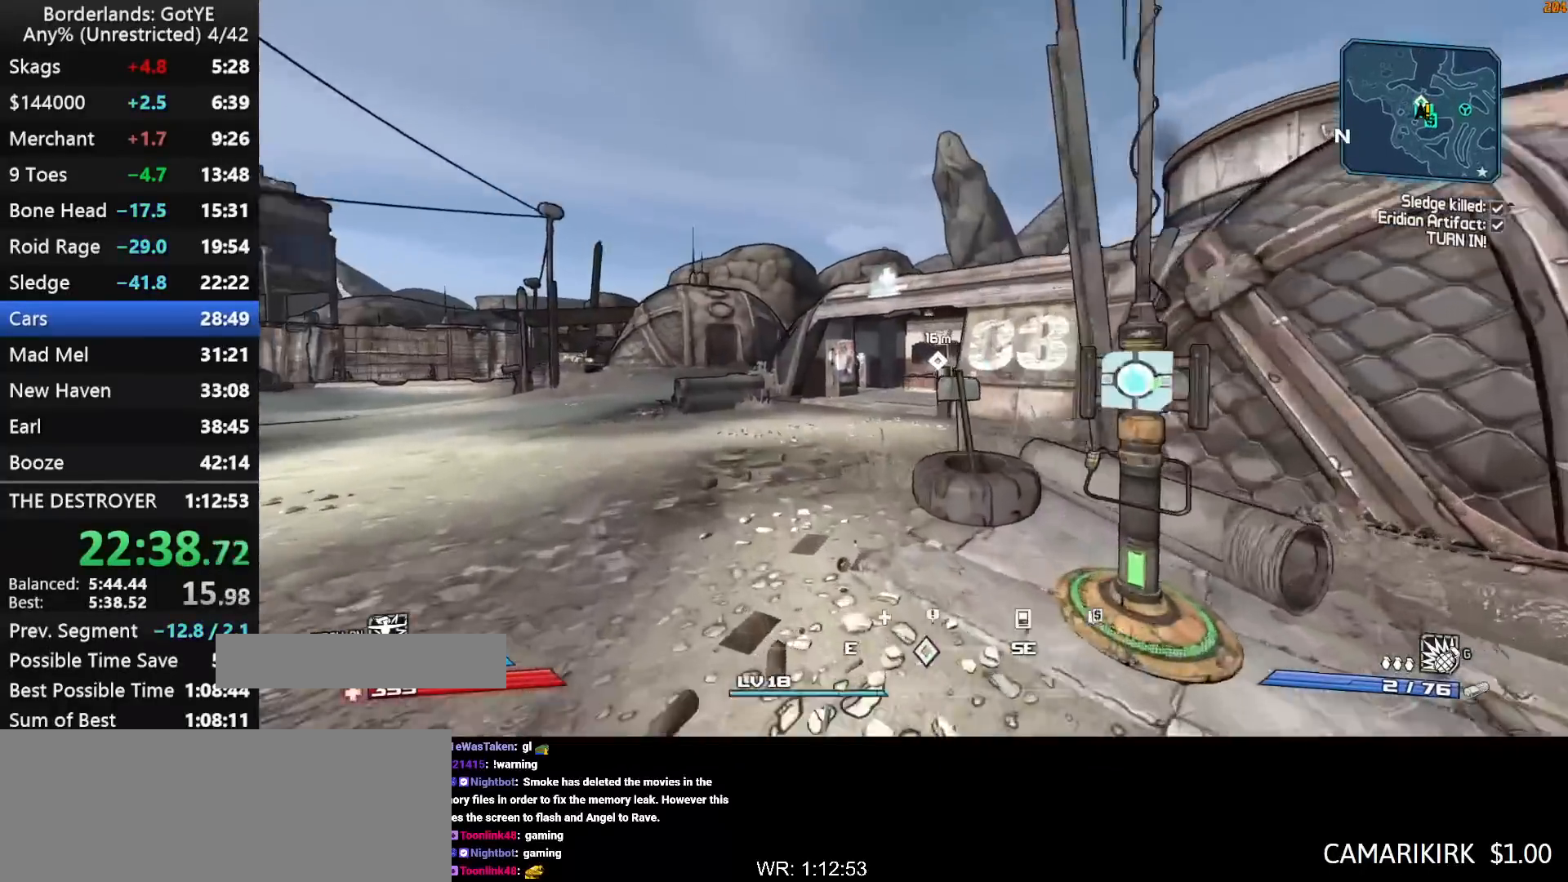
{"keys": ["w"], "mouse_move": "right", "events": [[50, "a", "up"], [50, "f", "up"], [50, "shift", "up"]]}
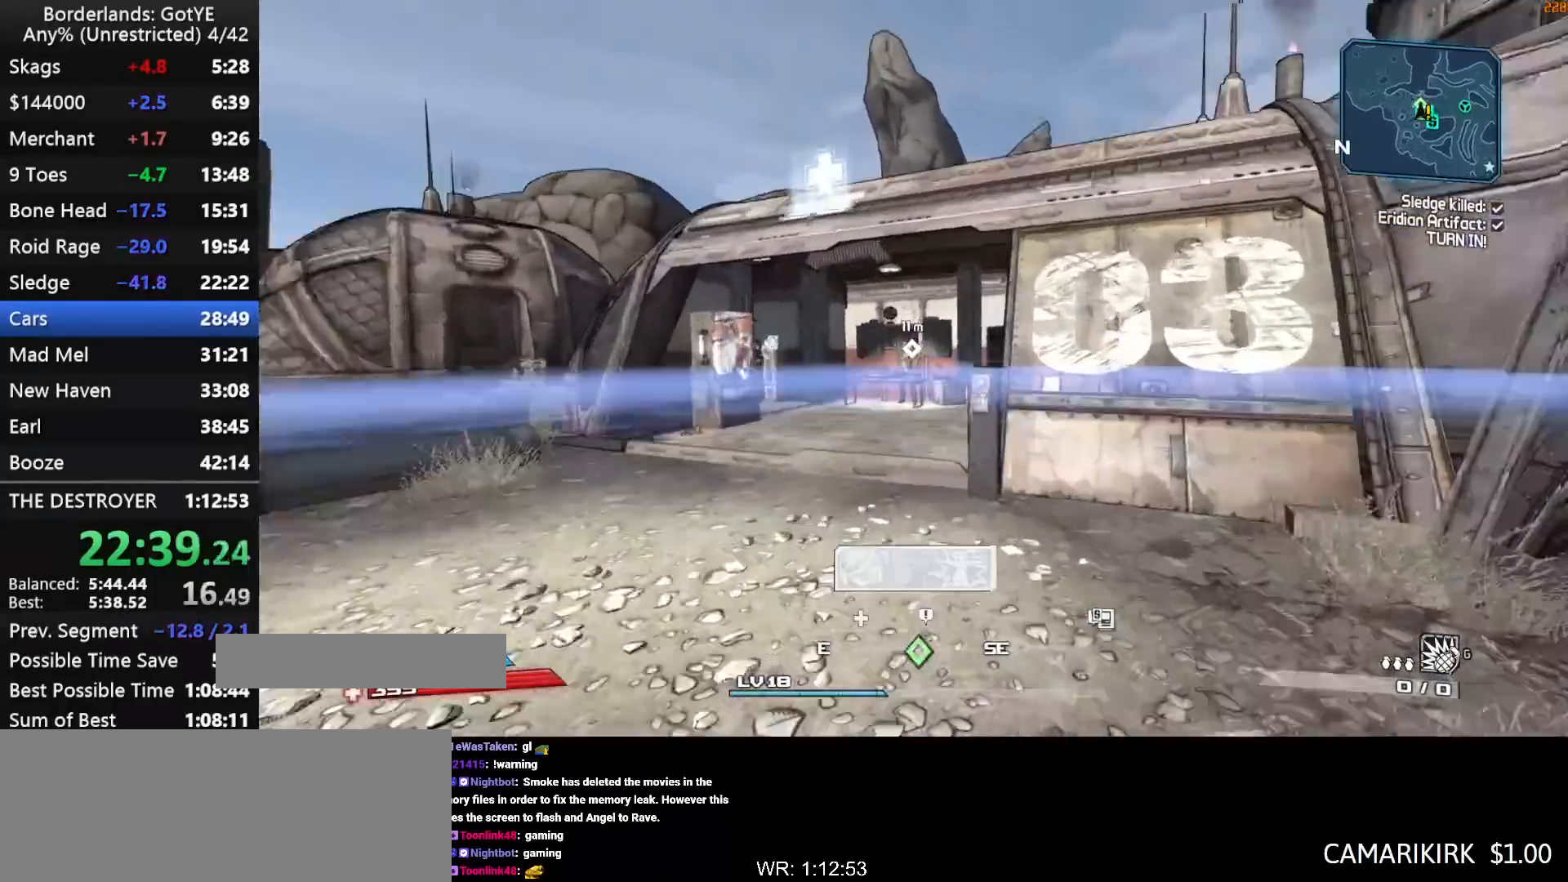
{"keys": ["w"], "mouse_move": "up-left", "events": [[400, "a", "down"], [483, "a", "up"]]}
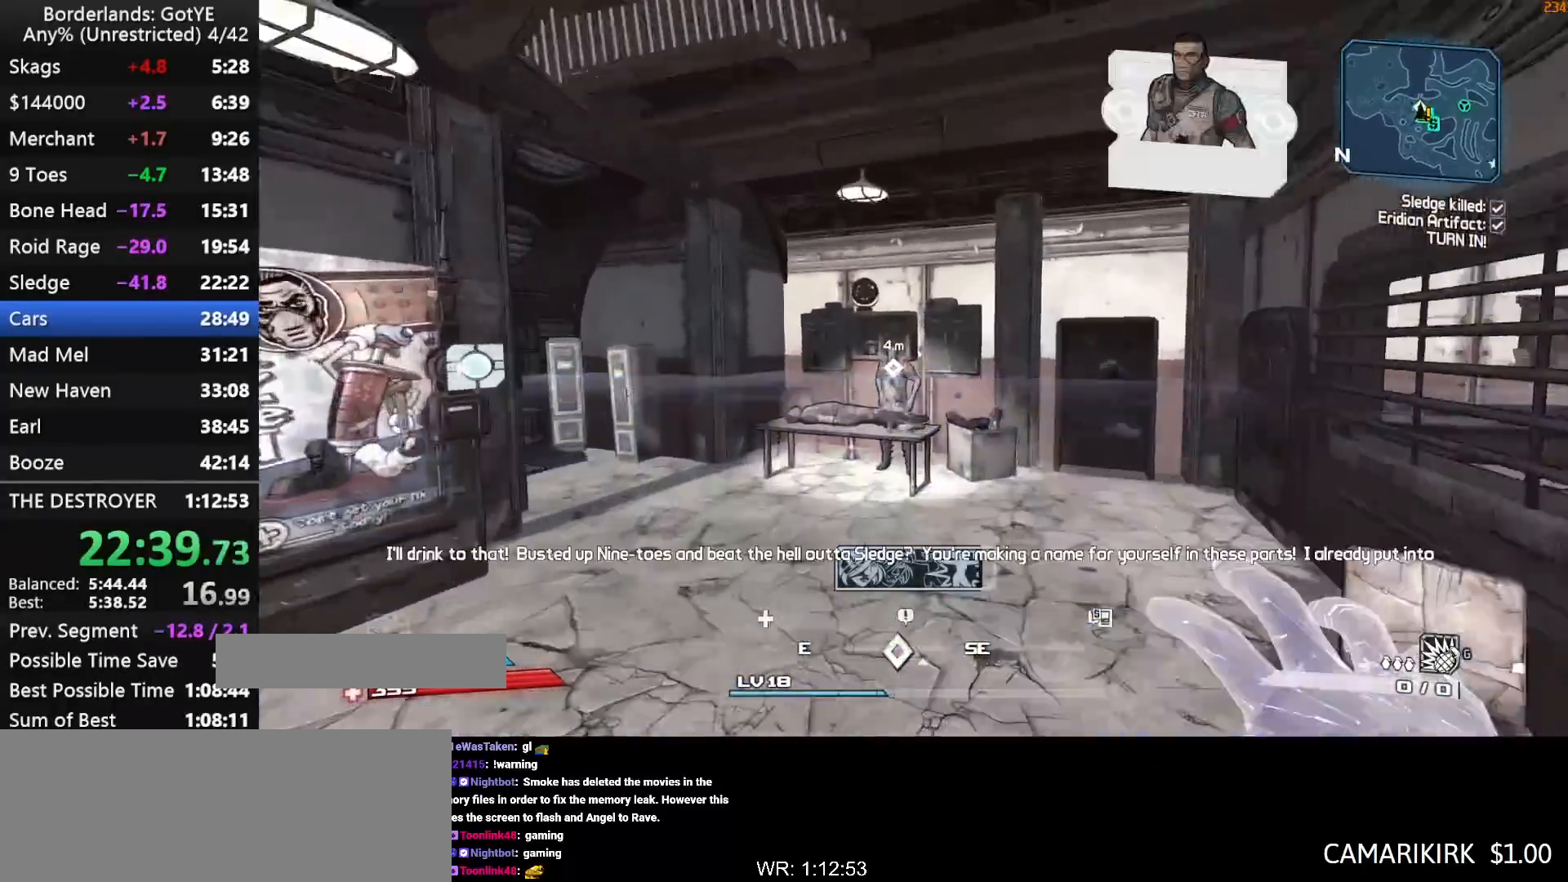
{"keys": [], "mouse_move": "still", "events": [[267, "f", "down"], [317, "f", "up"], [450, "e", "down"], [500, "e", "up"], [500, "w", "up"]]}
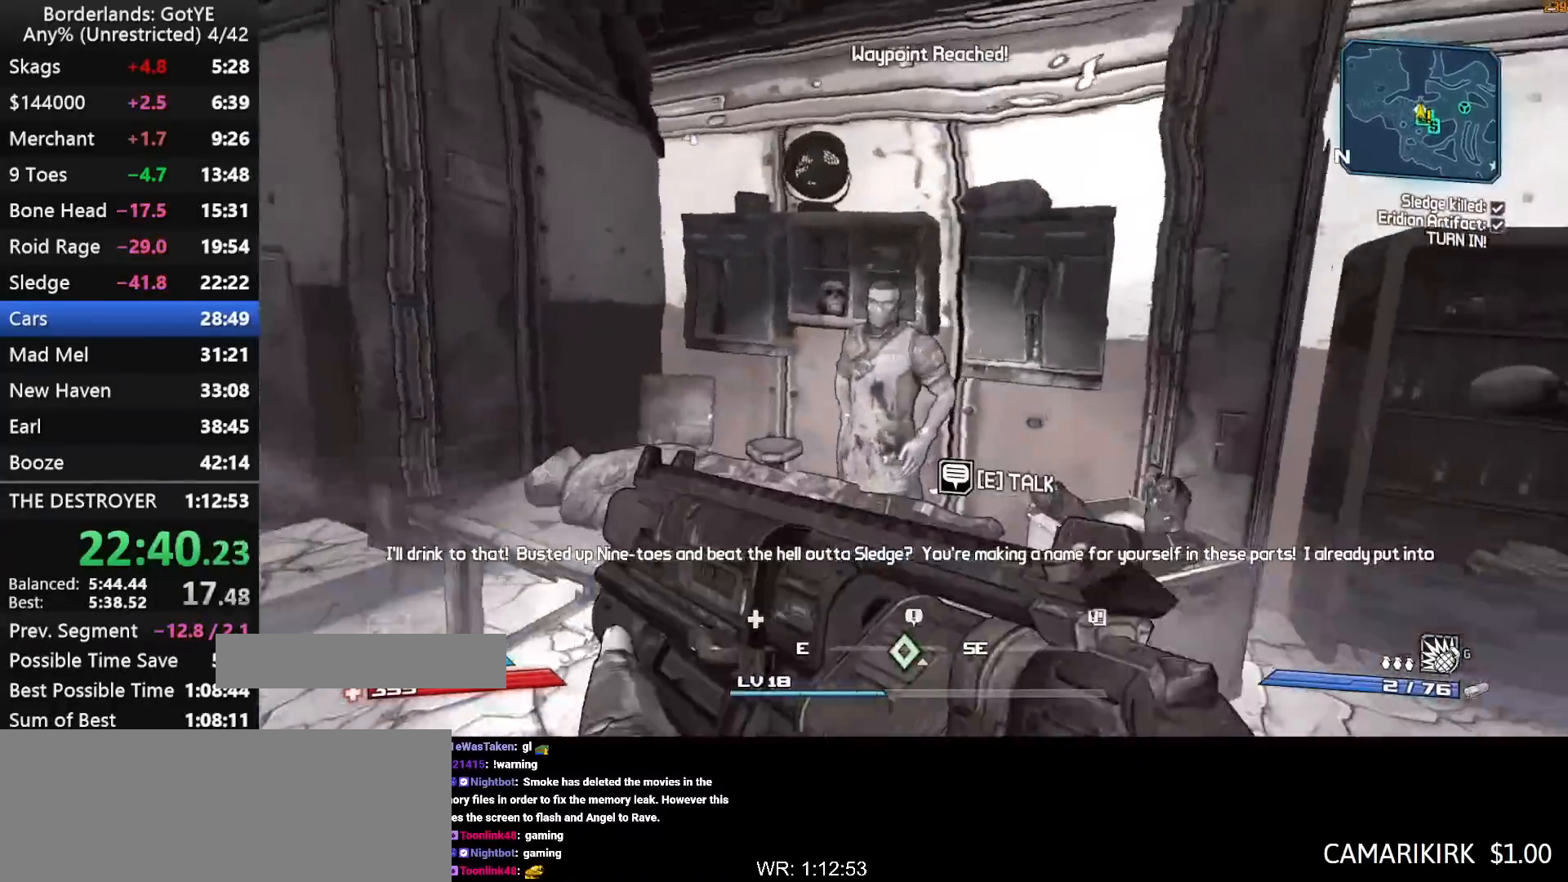
{"keys": [], "mouse_move": "still", "events": [[100, "e", "down"], [183, "e", "up"]]}
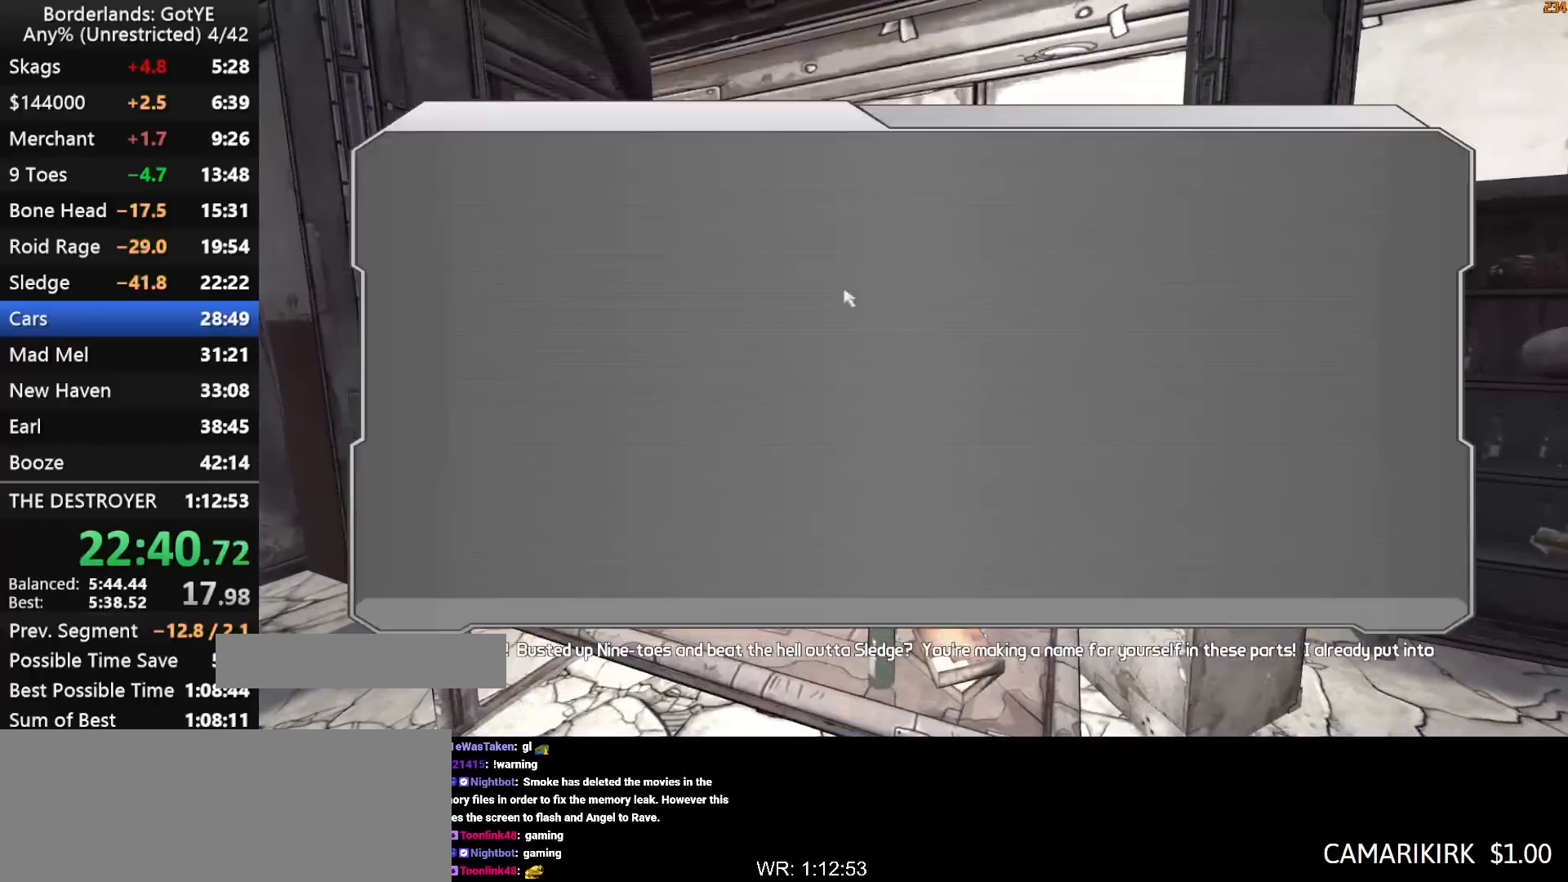
{"keys": ["a"], "mouse_move": "left", "events": [[433, "a", "down"]]}
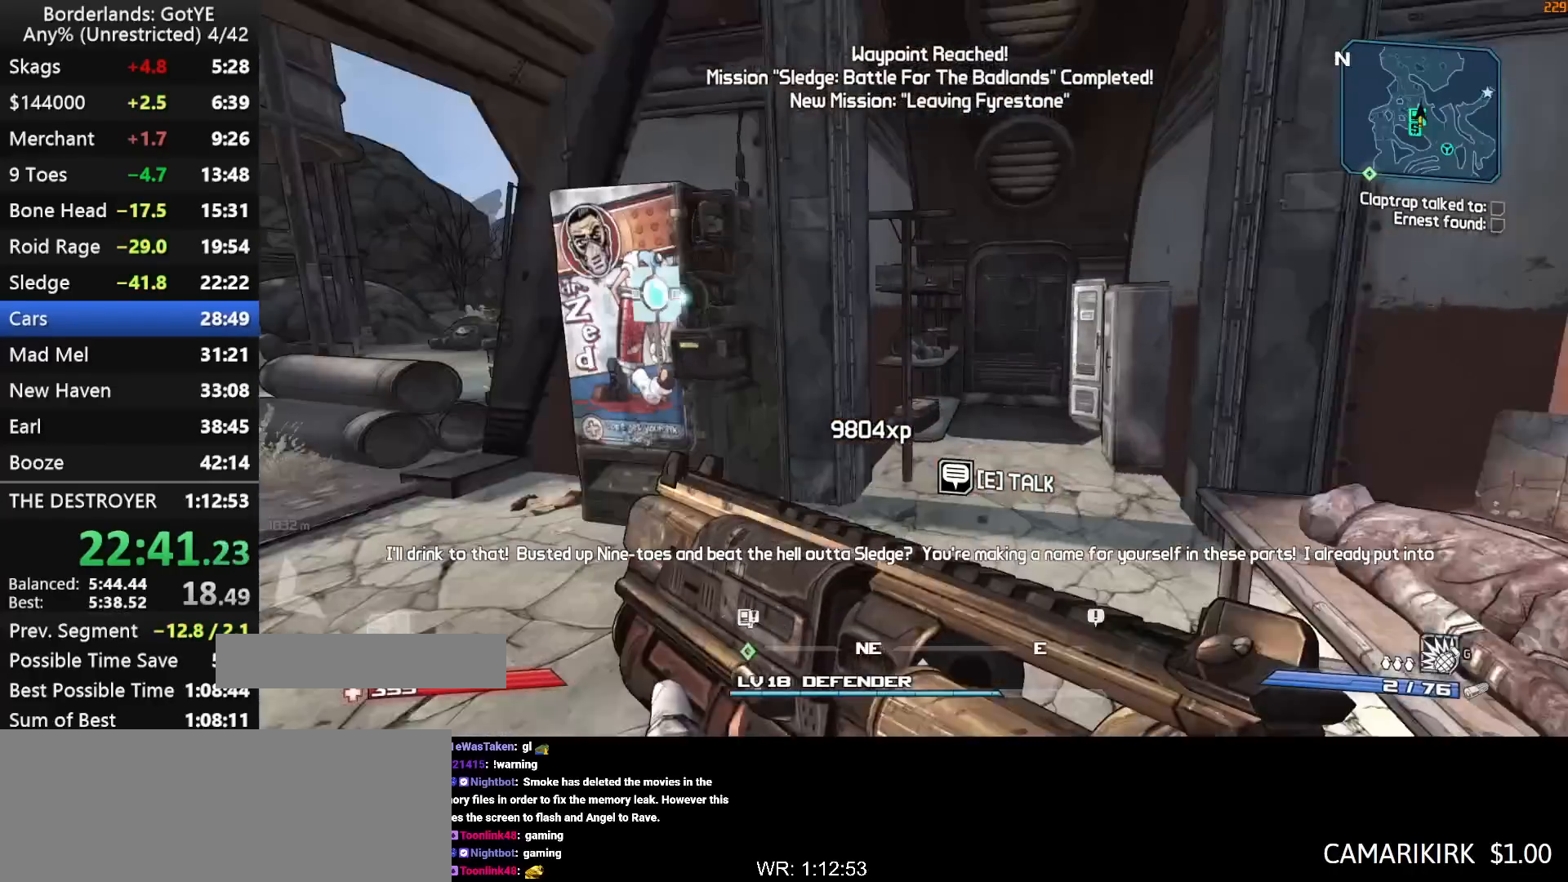
{"keys": ["a"], "mouse_move": "right", "events": [[33, "w", "down"], [267, "w", "up"], [400, "e", "down"], [500, "e", "up"]]}
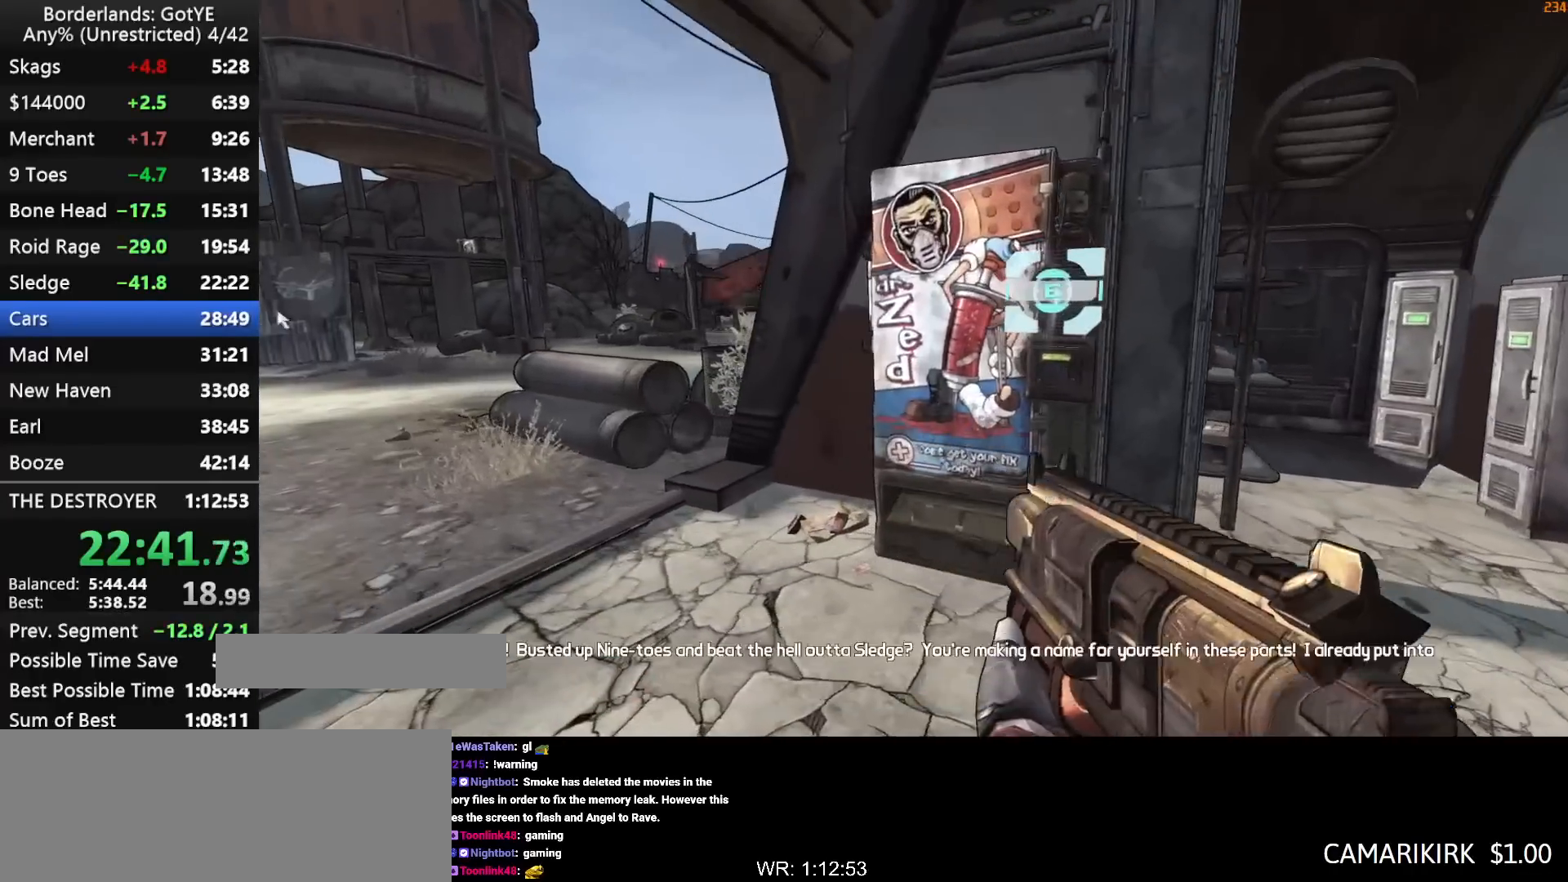
{"keys": [], "mouse_move": "down", "events": [[50, "a", "up"], [383, "2", "down"], [417, "2", "up"]]}
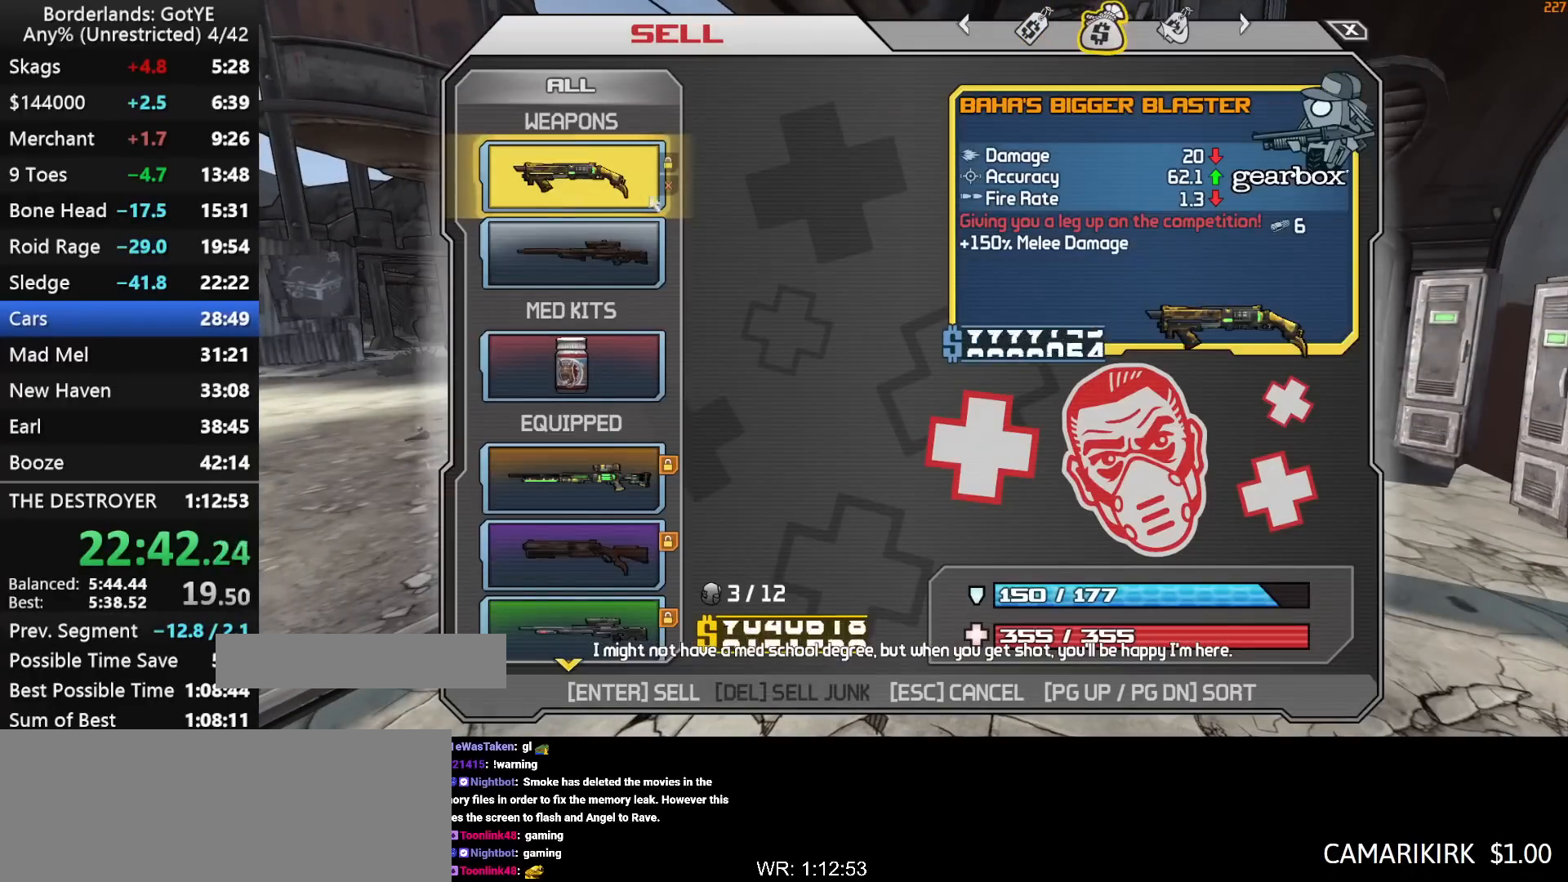
{"keys": [], "mouse_move": "up", "events": [[117, "left", "down"], [200, "left", "up"], [250, "3", "down"], [350, "3", "up"], [383, "left", "down"], [483, "left", "up"]]}
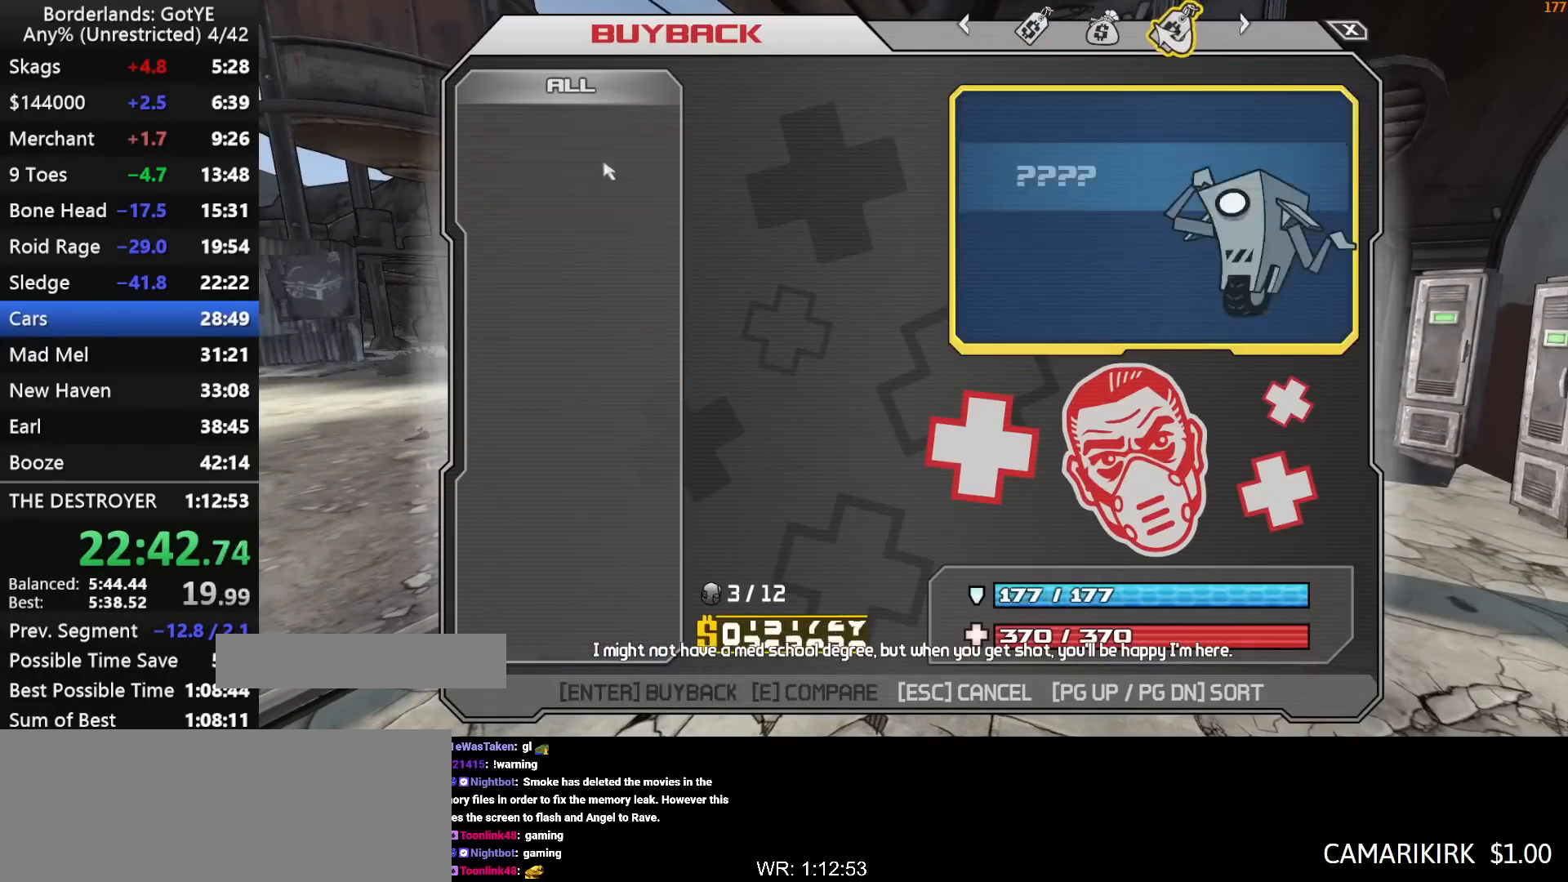
{"keys": ["shift", "w"], "mouse_move": "still", "events": [[267, "w", "down"], [367, "shift", "down"]]}
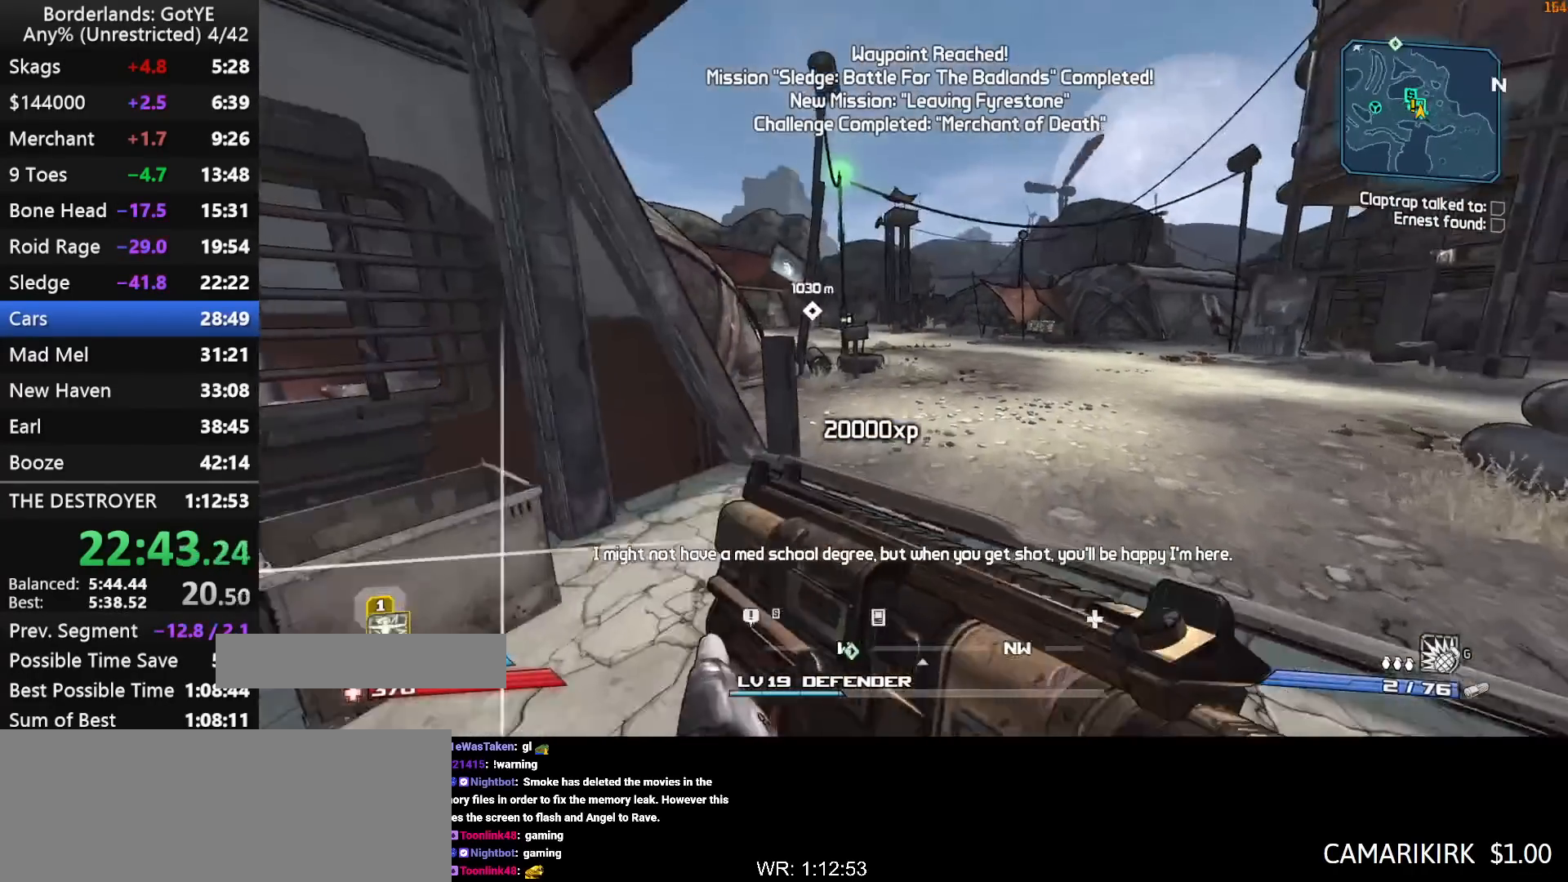
{"keys": ["shift", "w"], "mouse_move": "still", "events": []}
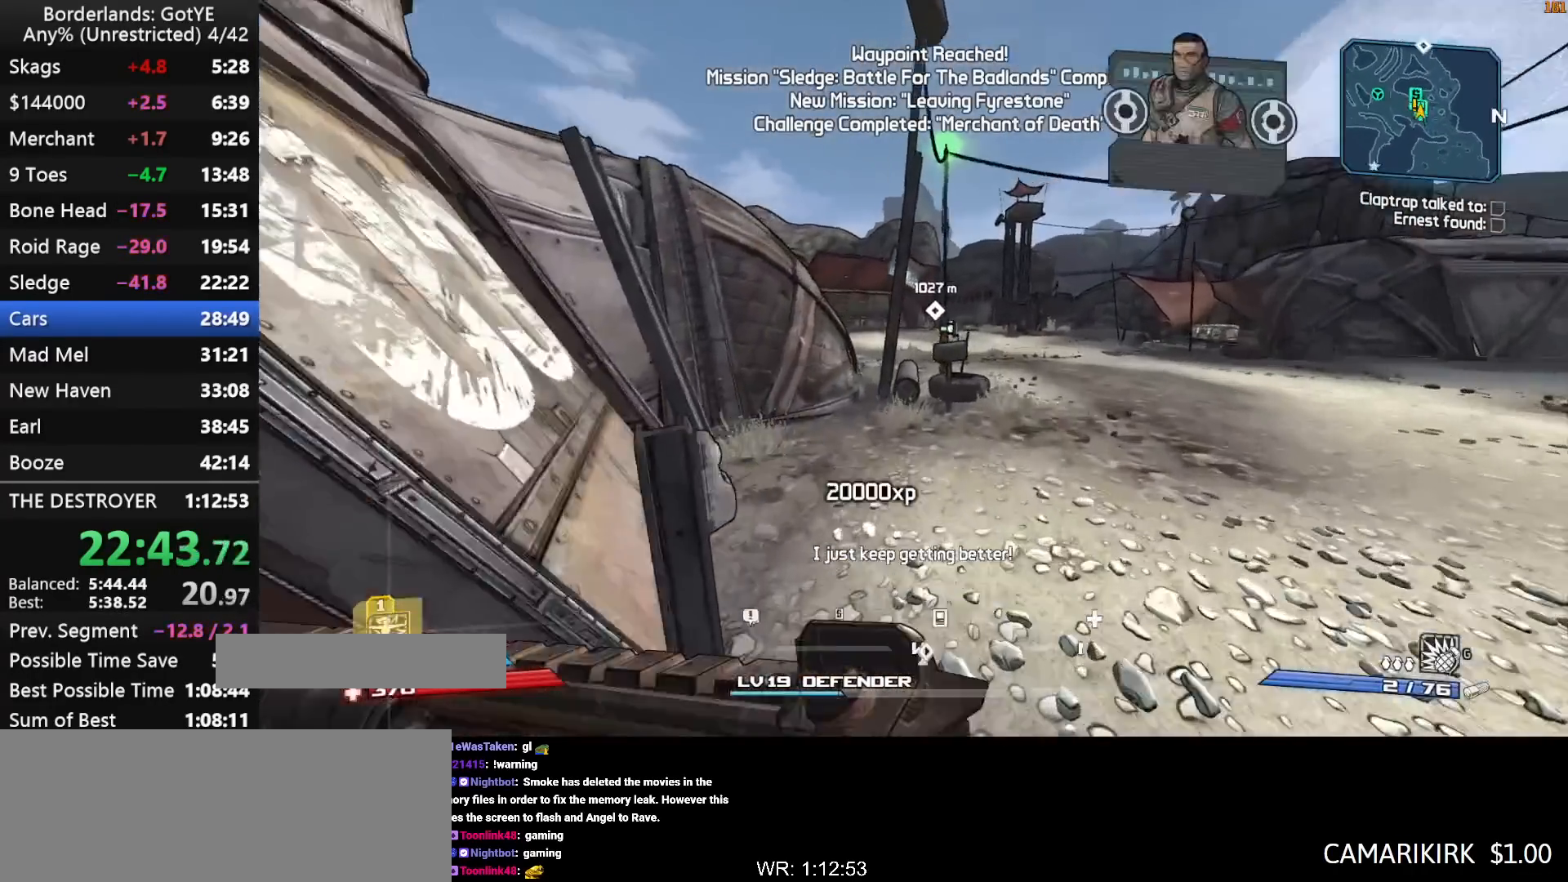
{"keys": ["a", "w"], "mouse_move": "still", "events": [[250, "shift", "up"], [250, "space", "down"], [400, "a", "down"], [400, "space", "up"]]}
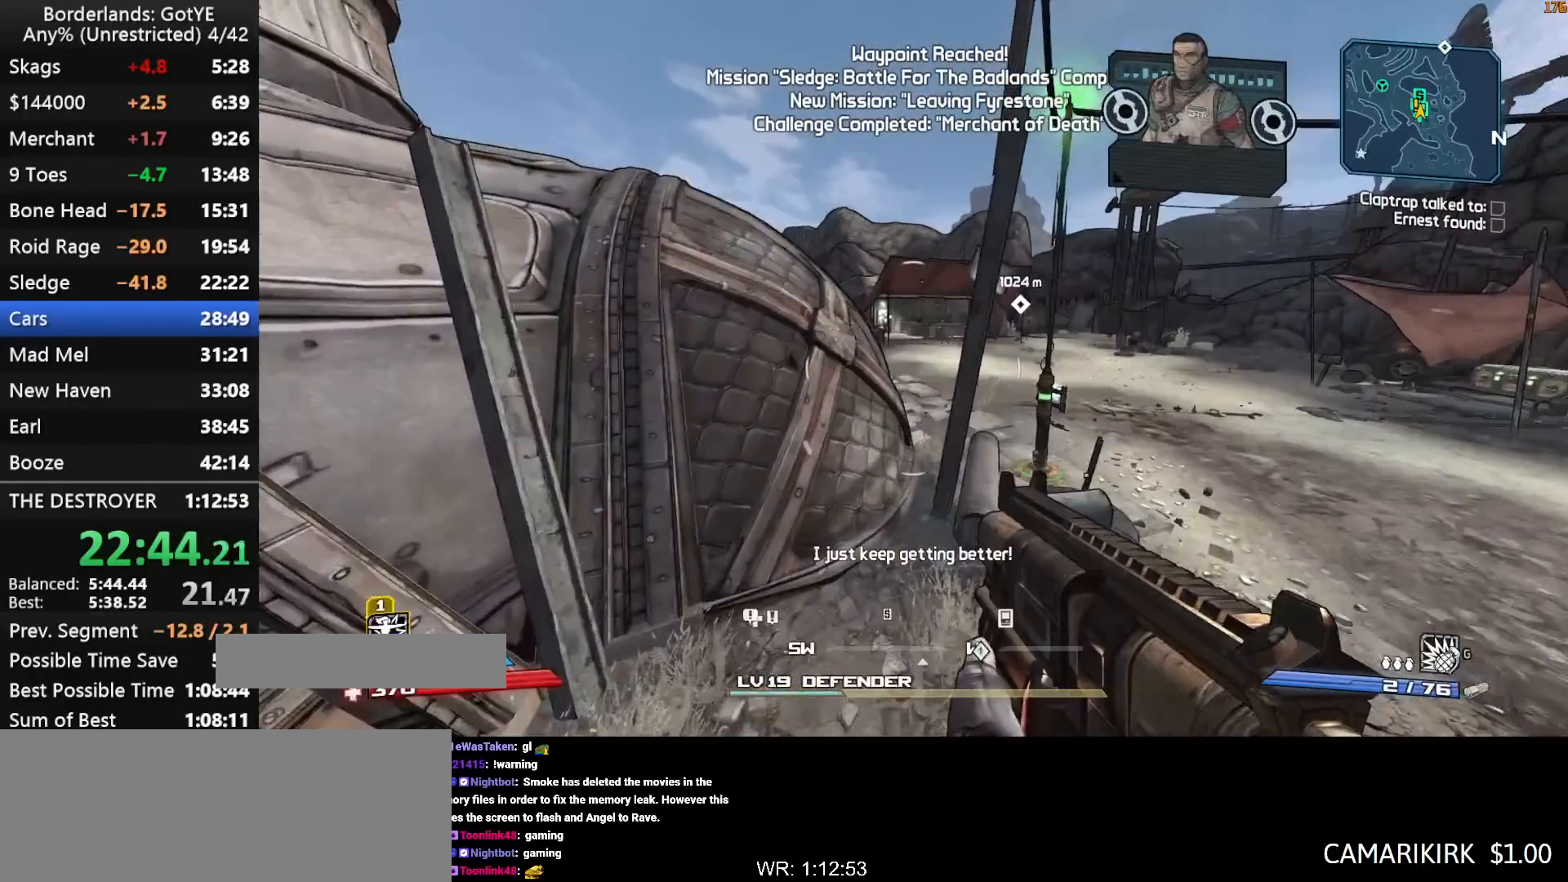
{"keys": ["w"], "mouse_move": "down-right", "events": [[267, "a", "up"]]}
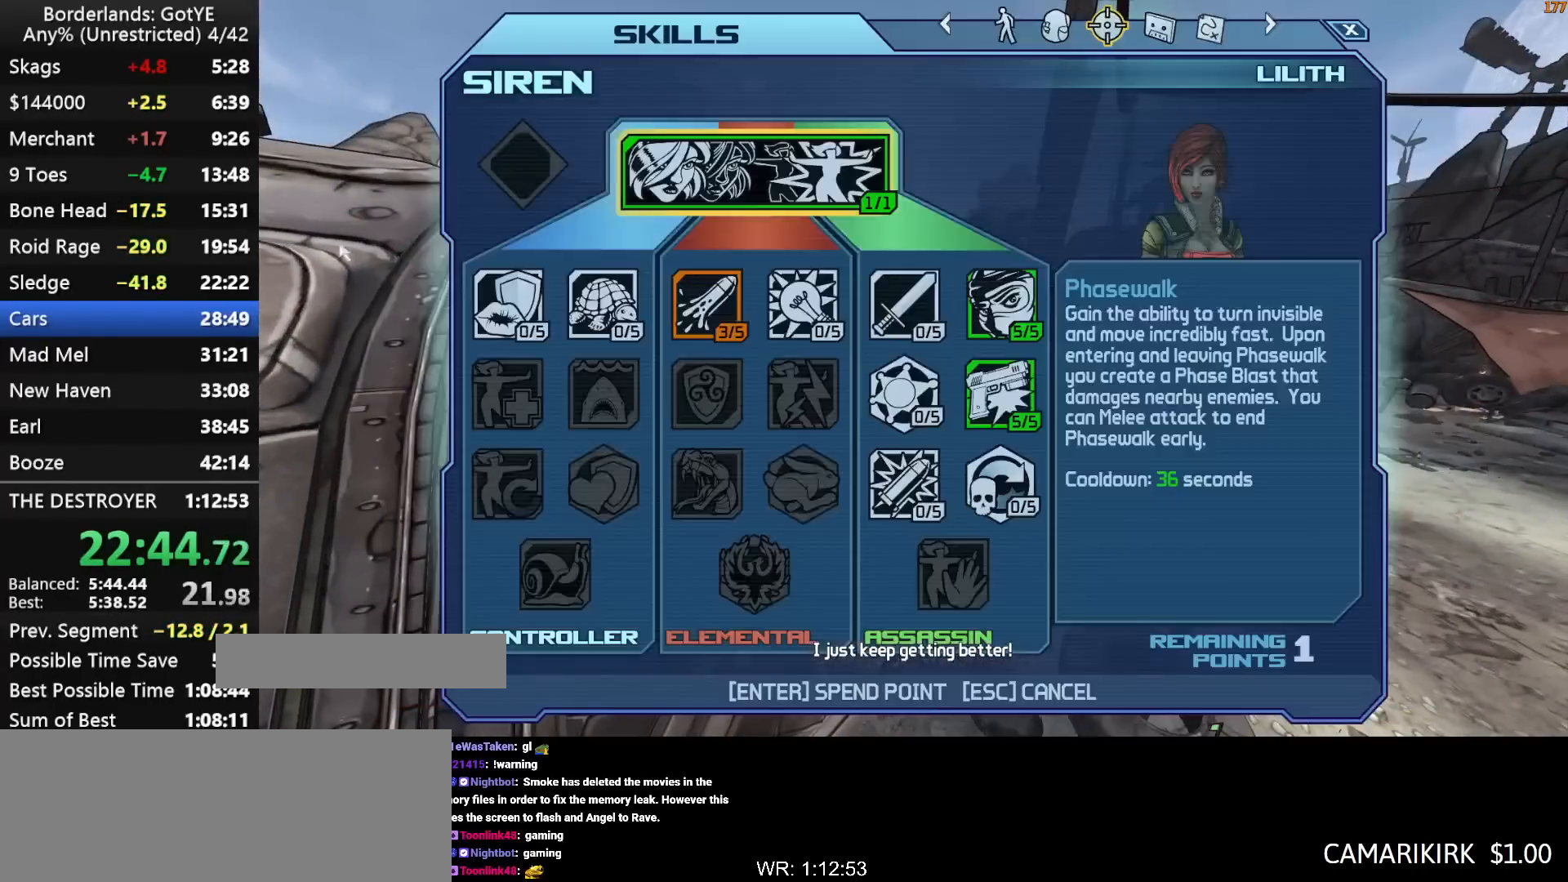
{"keys": [], "mouse_move": "down-right", "events": [[100, "w", "up"], [417, "left", "down"], [467, "left", "up"]]}
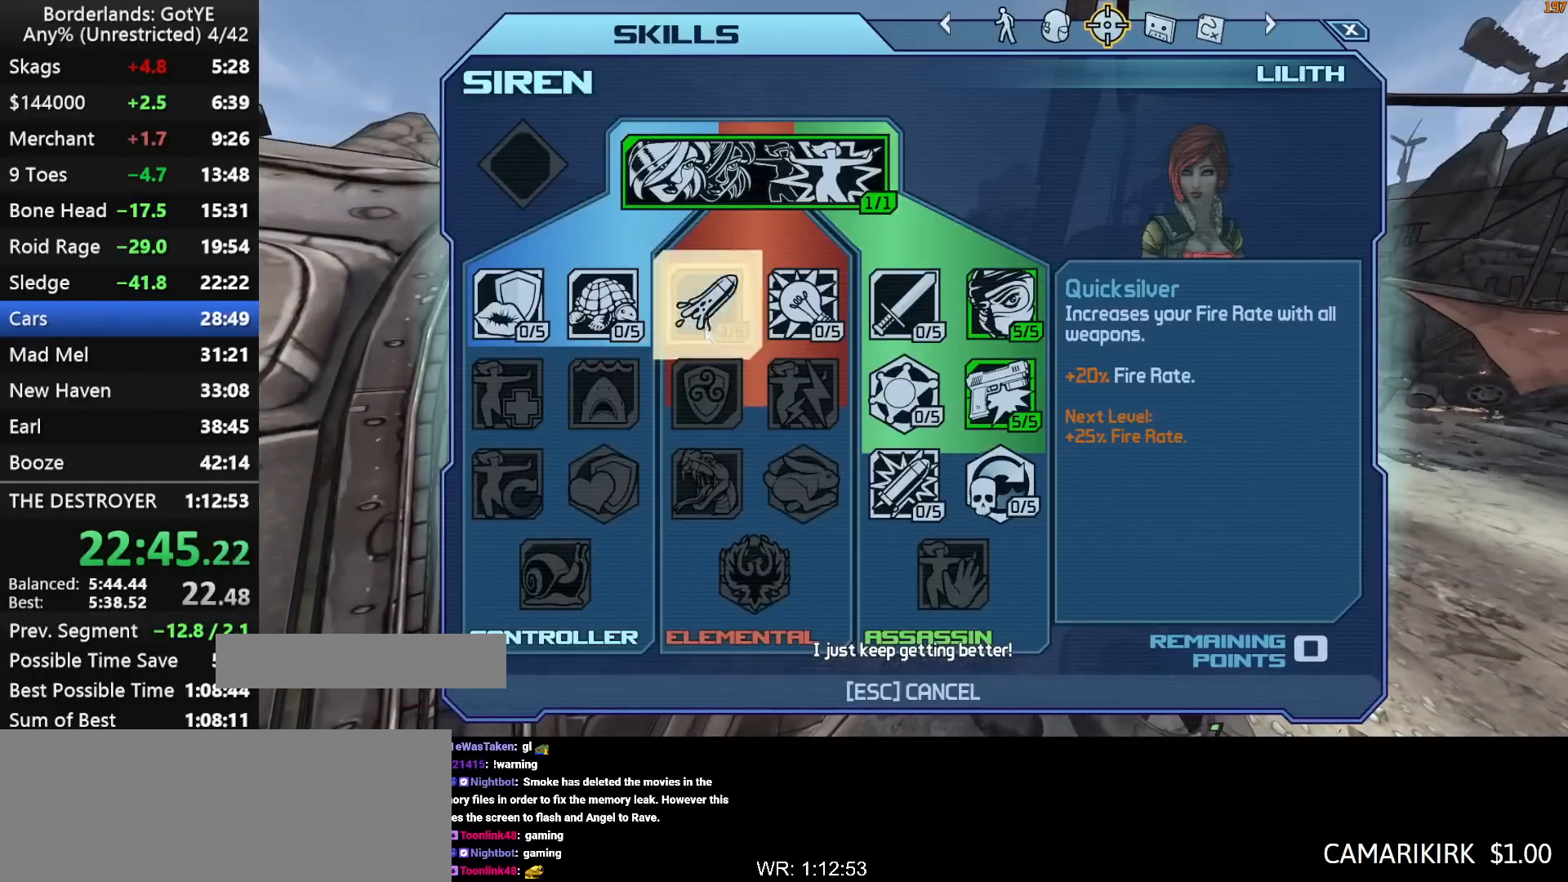
{"keys": ["d", "w"], "mouse_move": "still", "events": [[67, "escape", "down"], [117, "escape", "up"], [250, "w", "down"], [433, "d", "down"]]}
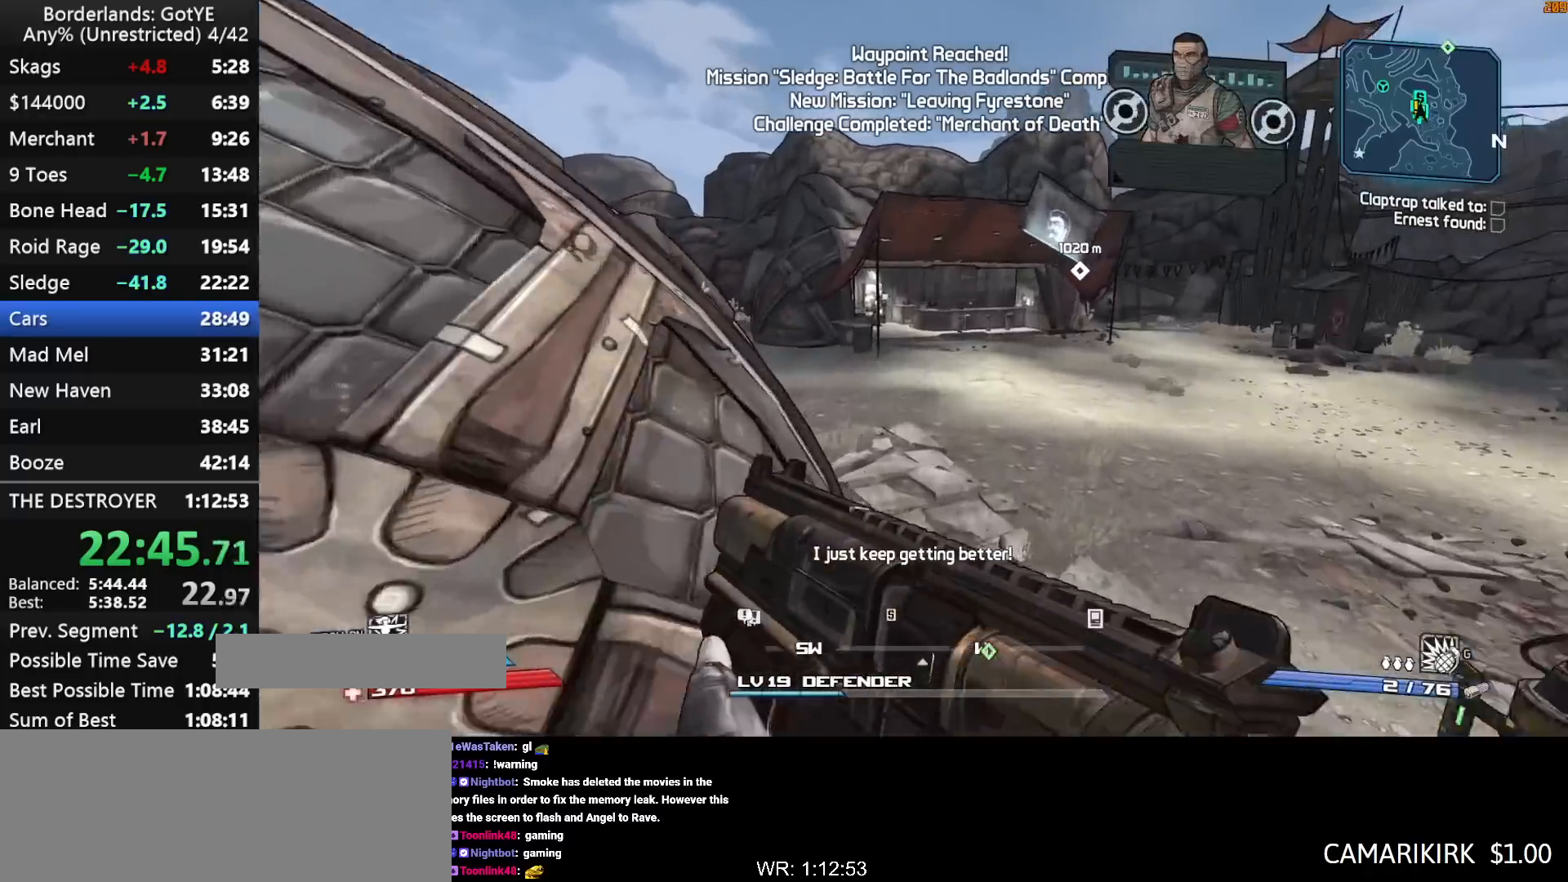
{"keys": ["f", "shift", "w"], "mouse_move": "left", "events": [[267, "d", "up"], [317, "shift", "down"], [500, "f", "down"]]}
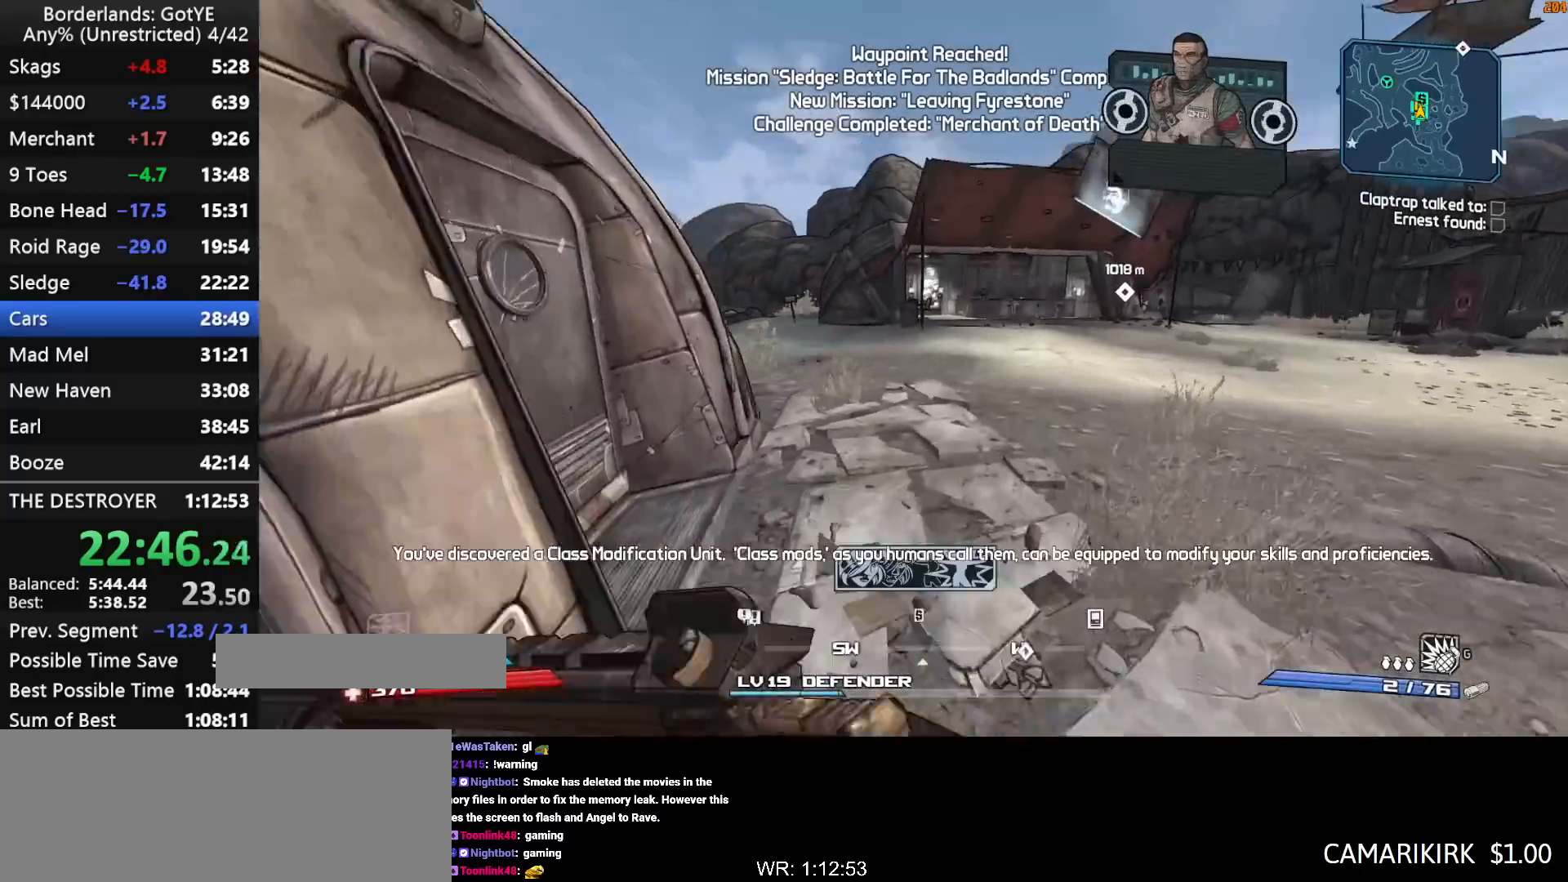
{"keys": ["w"], "mouse_move": "left", "events": [[100, "f", "up"], [150, "shift", "up"]]}
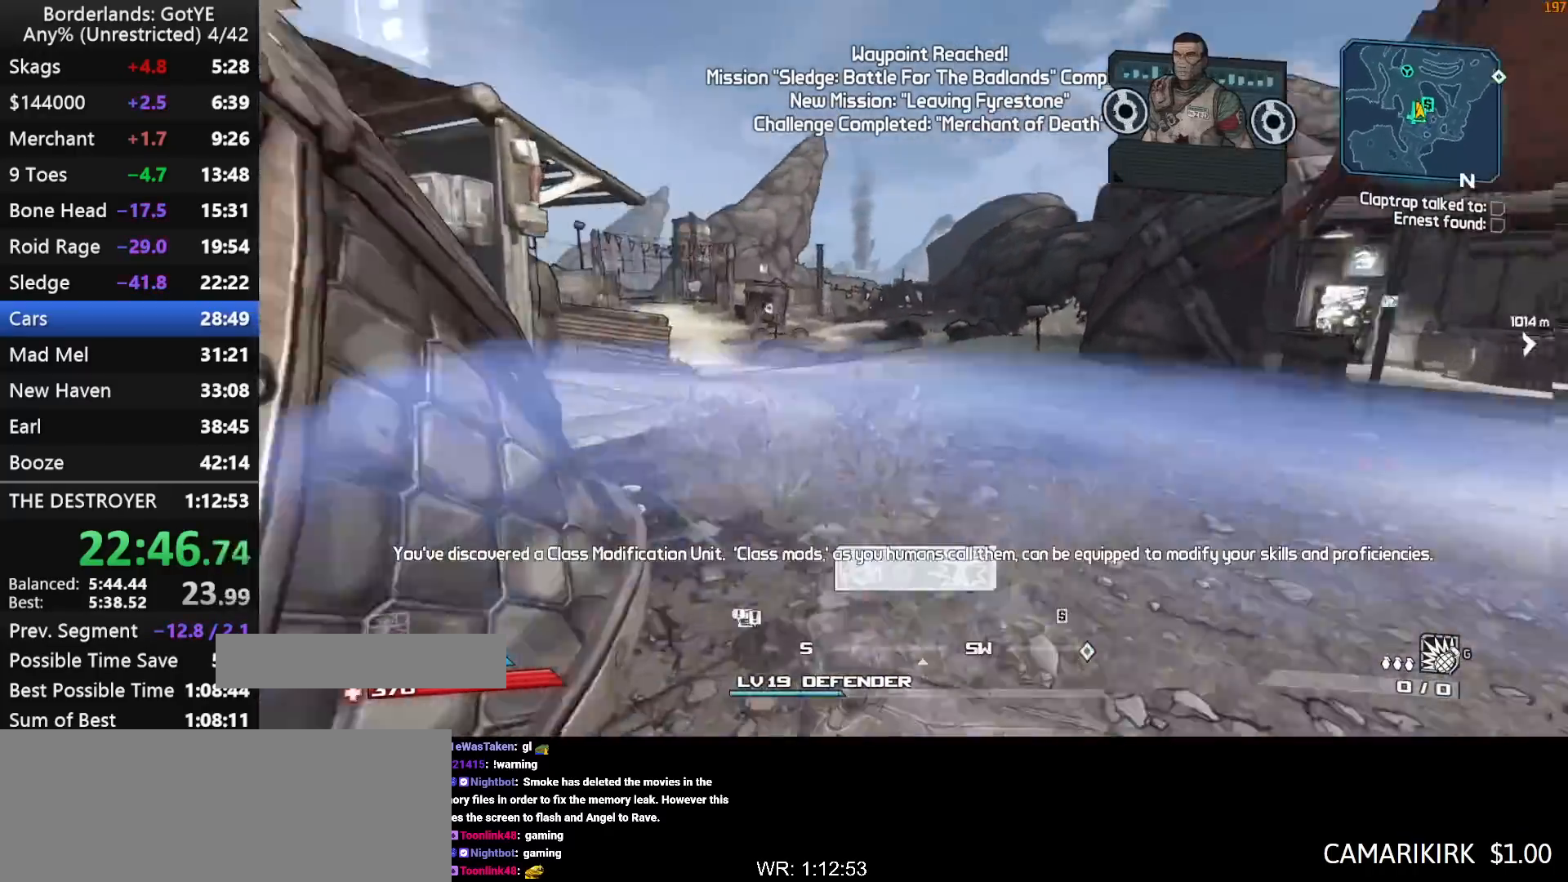
{"keys": ["w"], "mouse_move": "still", "events": []}
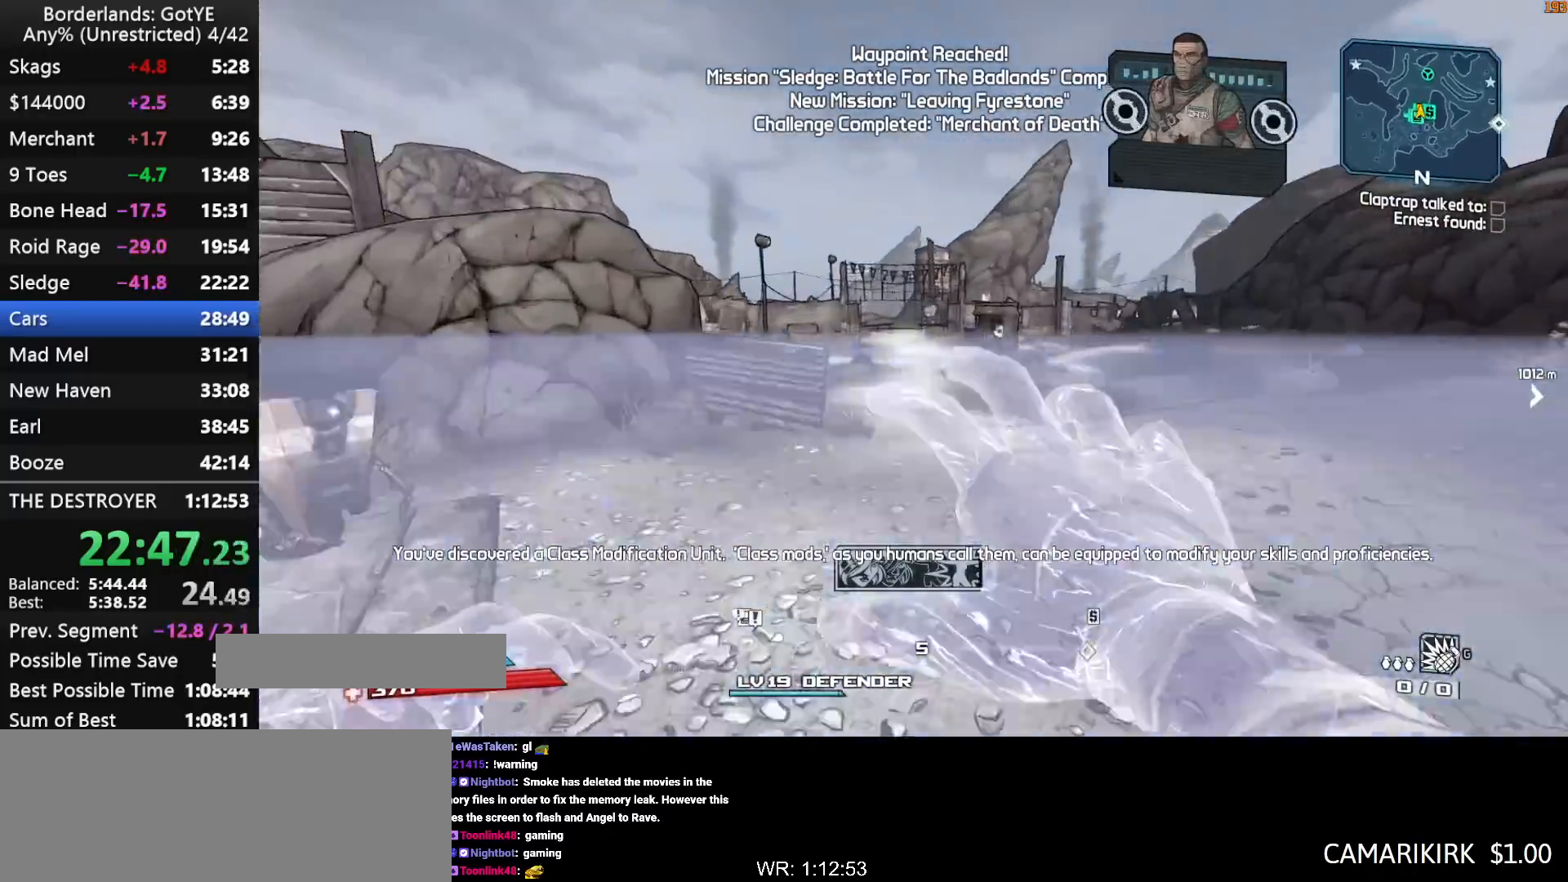
{"keys": ["w"], "mouse_move": "still", "events": []}
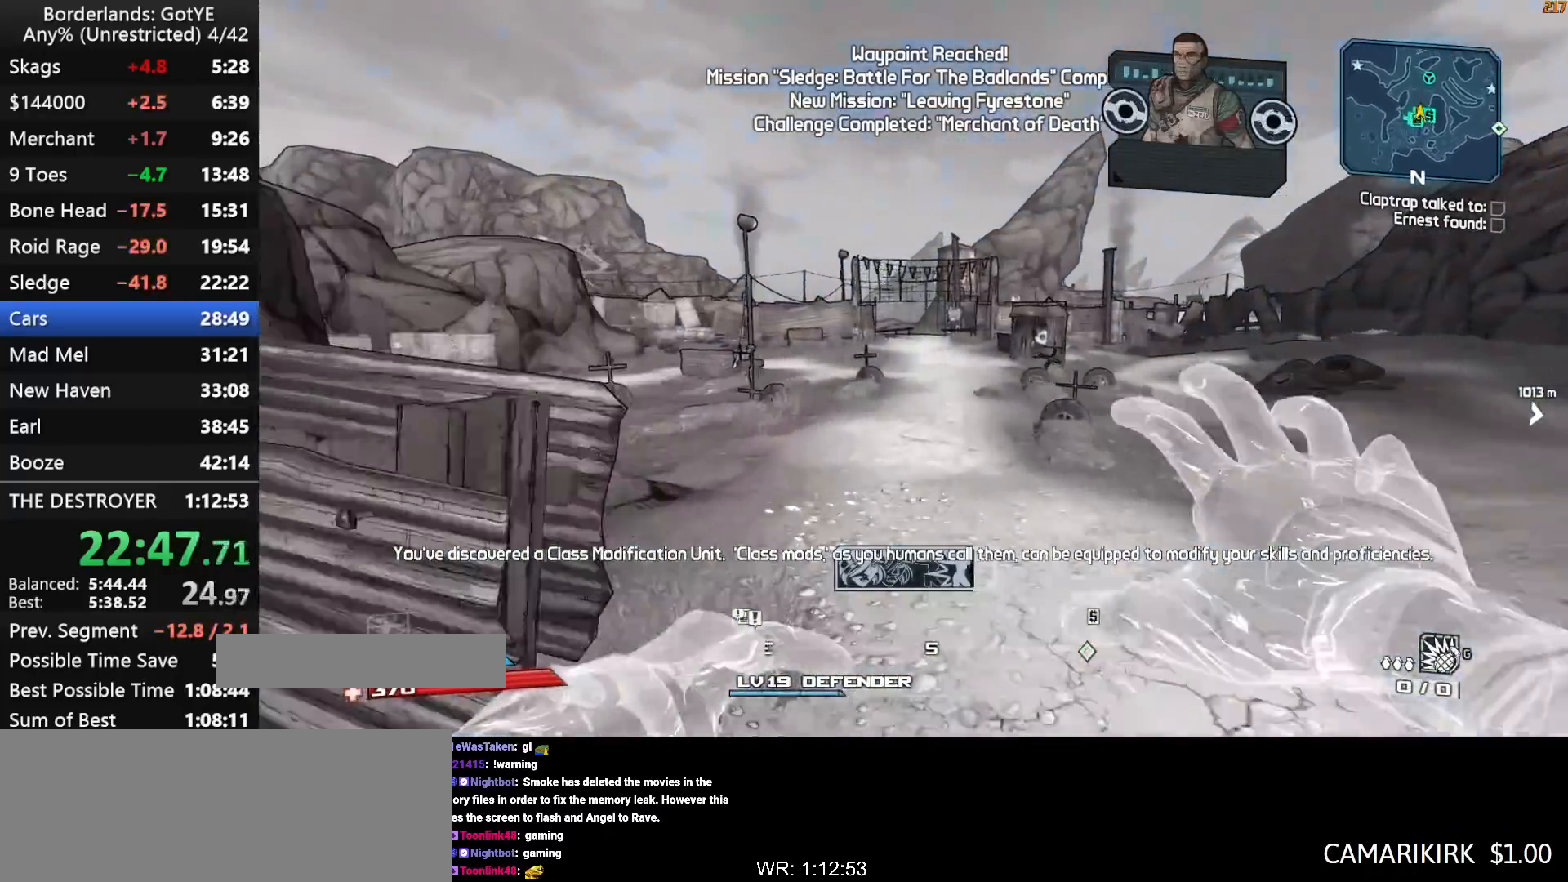
{"keys": ["w"], "mouse_move": "still", "events": []}
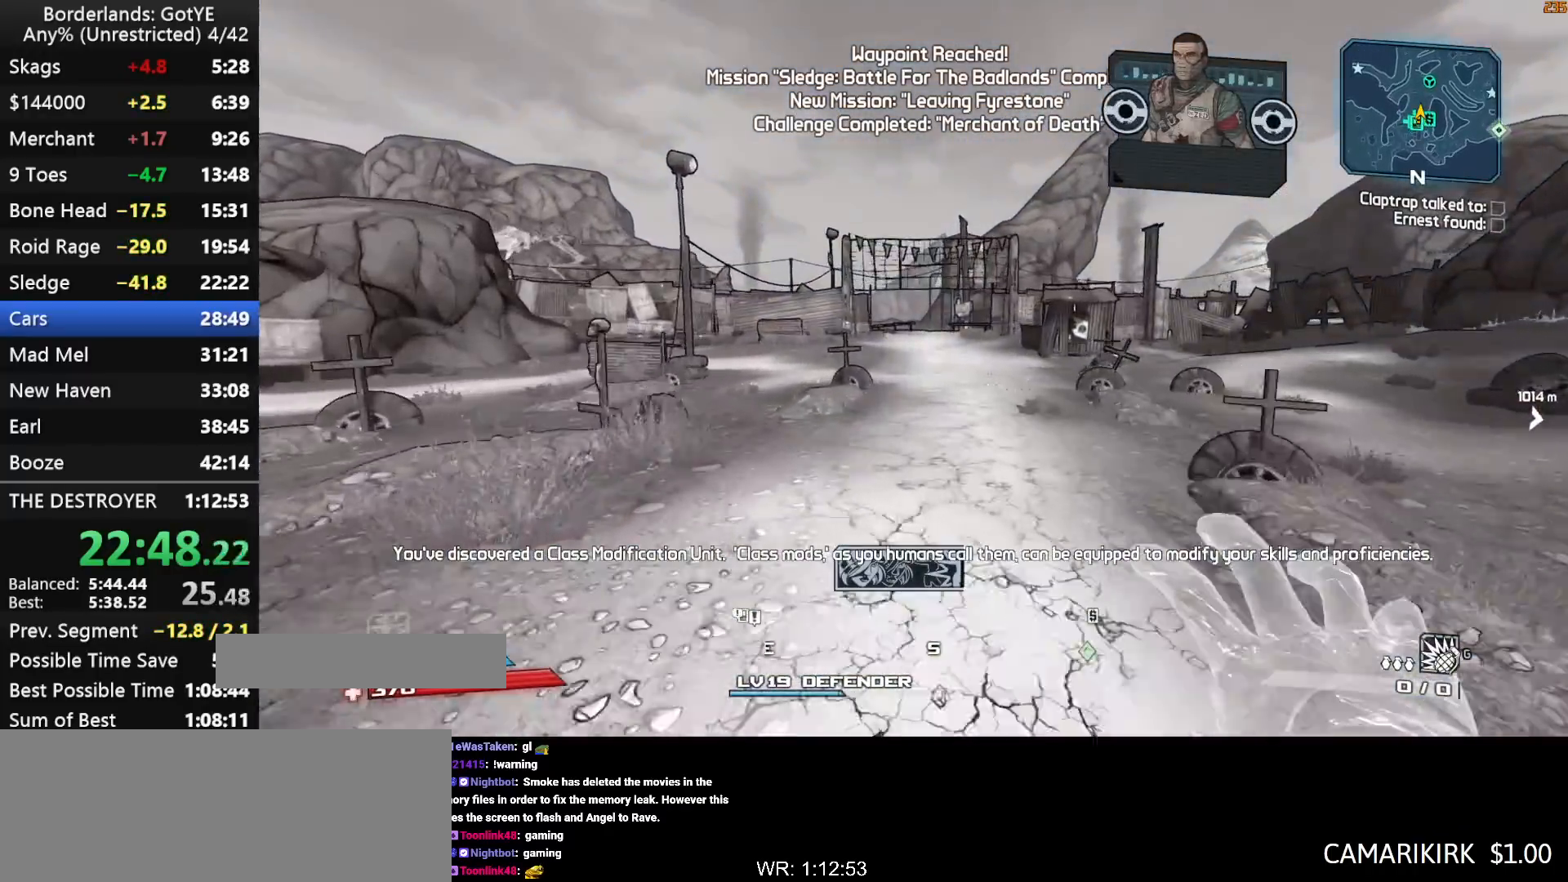
{"keys": ["w"], "mouse_move": "still", "events": []}
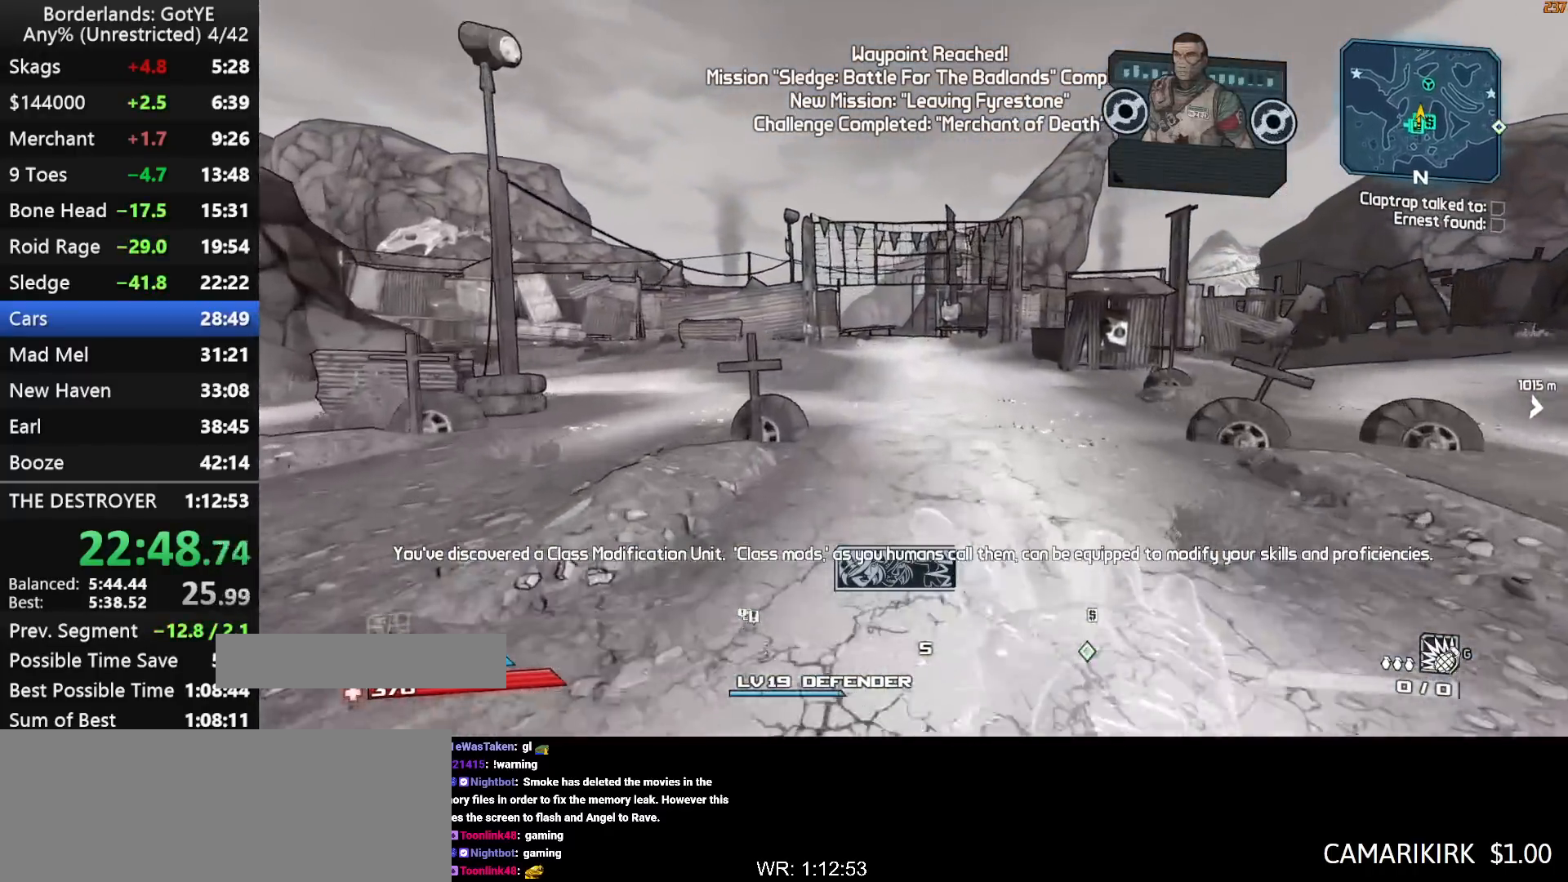
{"keys": ["w"], "mouse_move": "still", "events": []}